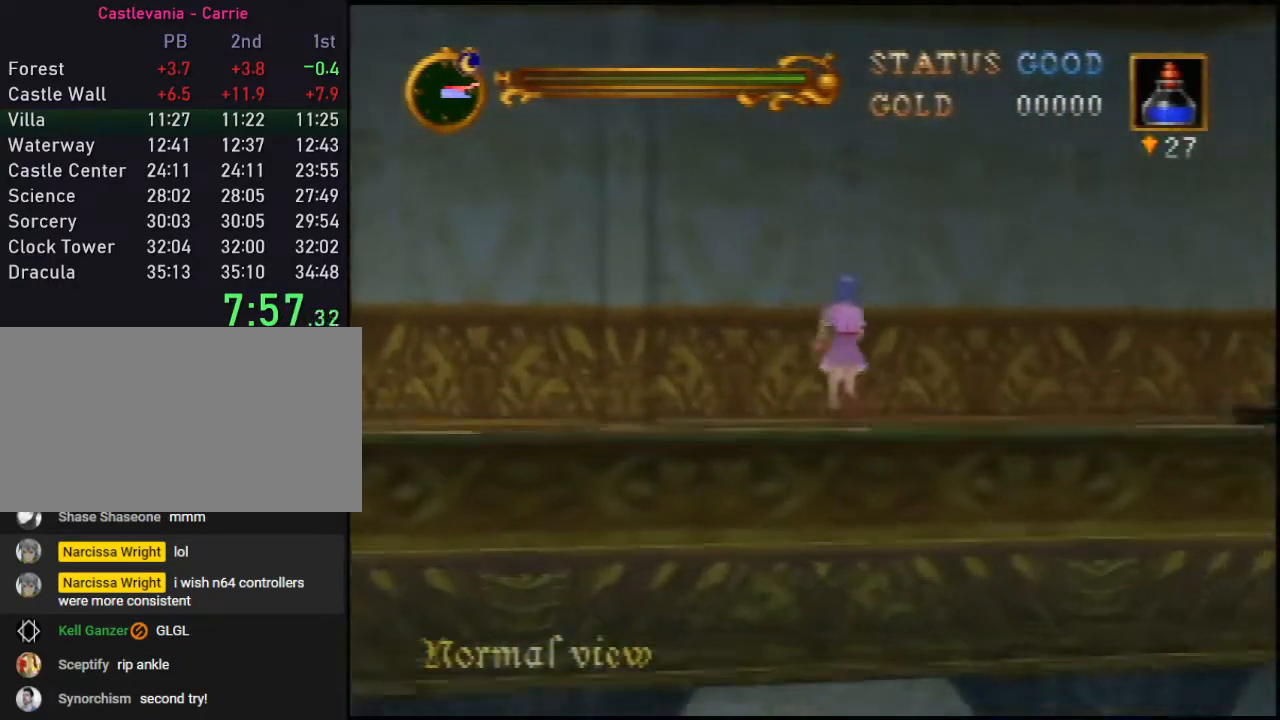
Gameplay with a controller (Nintendo layout); each line is a JSON object with the inputs held at the frame after it. "events" lists button and stick changes between this image and that frame as [ms after this image, input, new state], when the widget could be followed in between. Not read: L3 R3.
{"buttons": [], "left_stick": "left", "events": [[33, "A", "down"], [83, "A", "up"], [117, "left_stick", "left"]]}
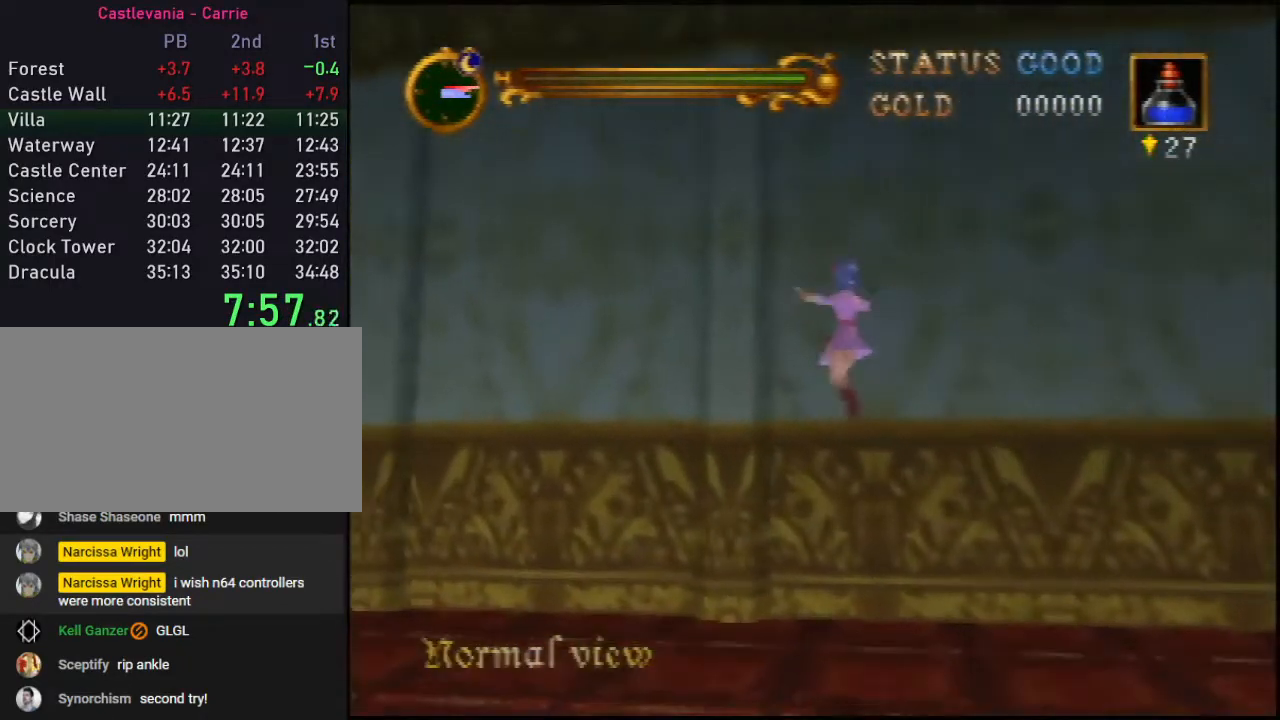
{"buttons": [], "left_stick": "left", "events": []}
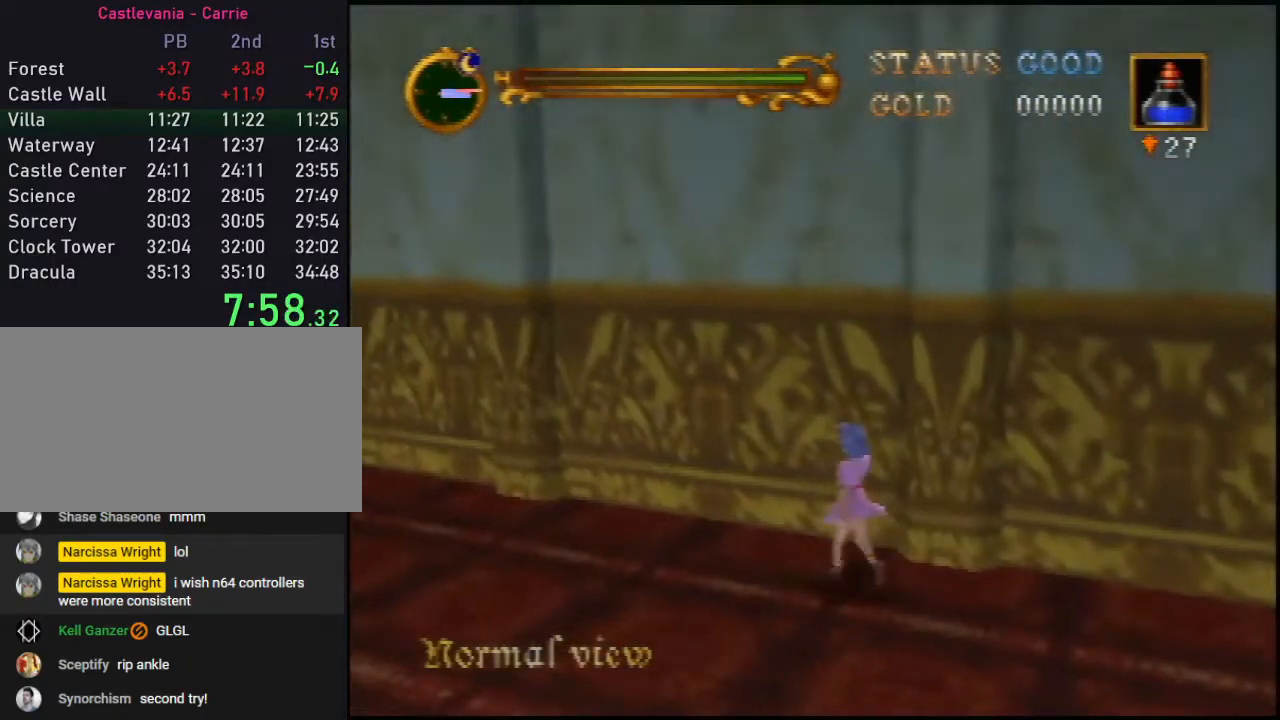
{"buttons": ["A"], "left_stick": "up-left", "events": [[117, "A", "down"], [117, "left_stick", "up-left"]]}
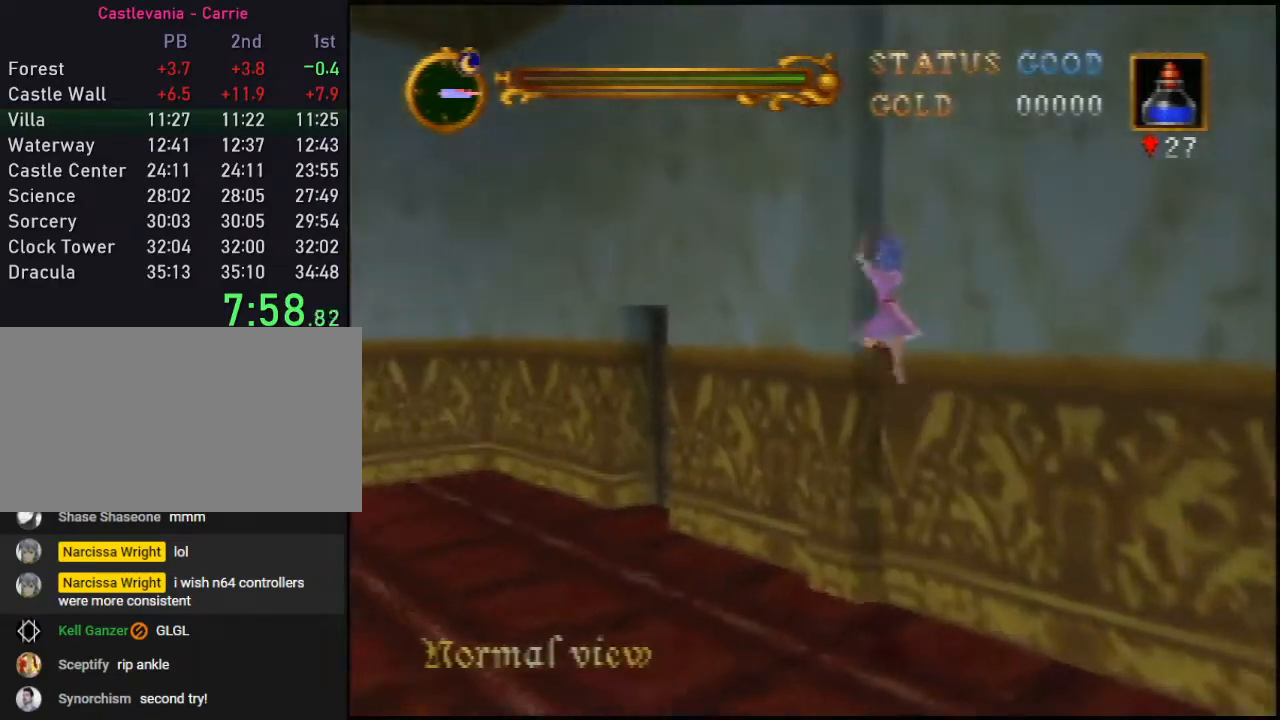
{"buttons": [], "left_stick": "up-right", "events": [[83, "left_stick", "up"], [383, "A", "up"], [450, "left_stick", "up-right"]]}
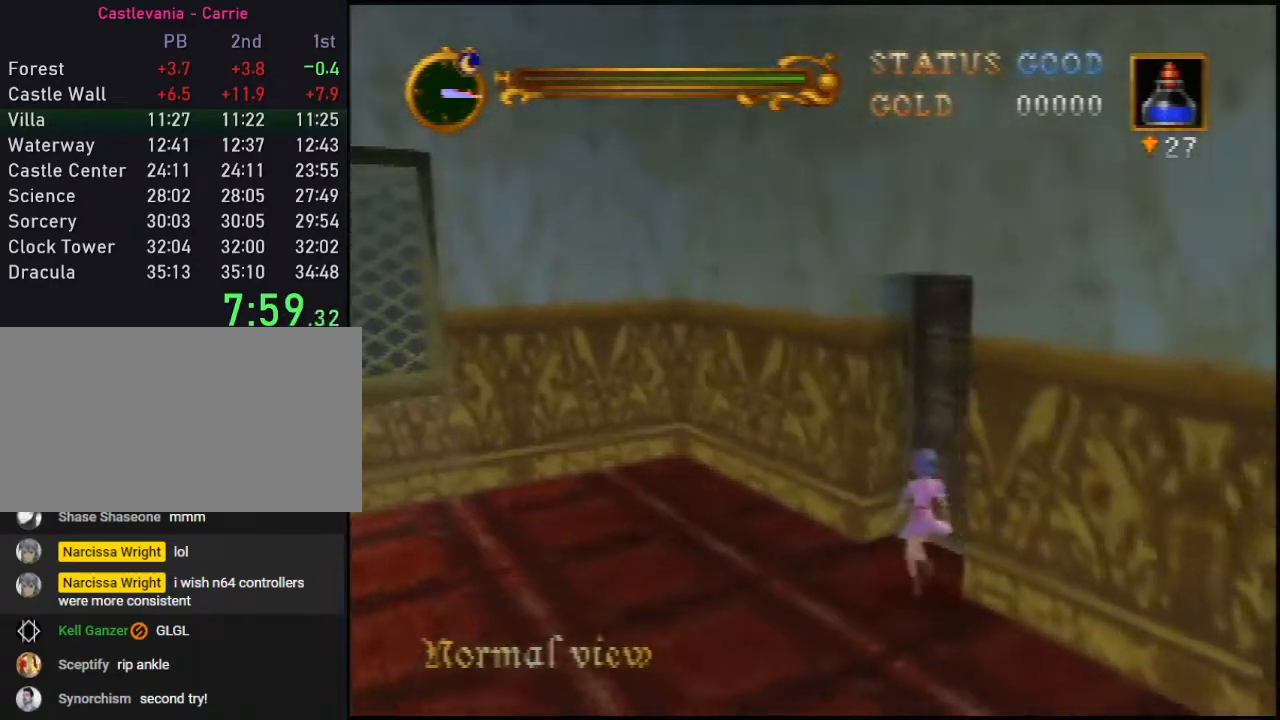
{"buttons": [], "left_stick": "up-right", "events": [[200, "C_RIGHT", "down"], [267, "C_RIGHT", "up"], [350, "C_RIGHT", "down"], [450, "C_RIGHT", "up"]]}
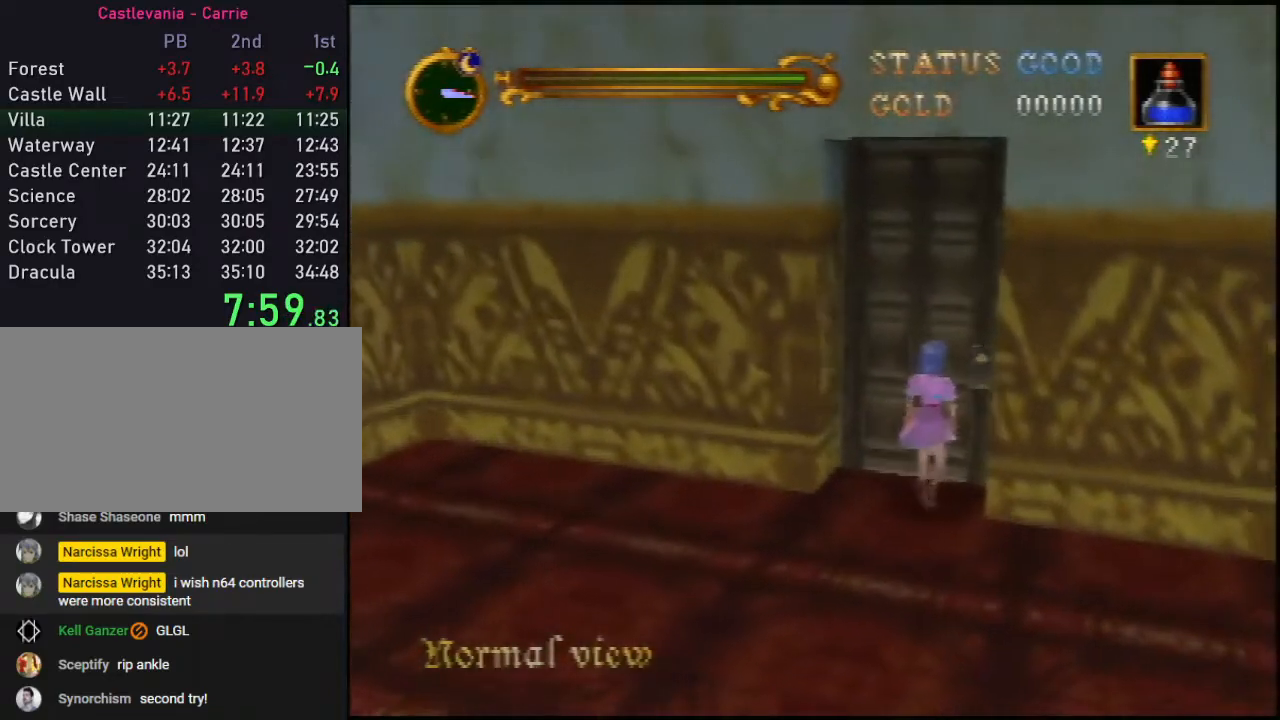
{"buttons": ["C_RIGHT"], "left_stick": "up", "events": [[17, "C_RIGHT", "down"], [17, "left_stick", "center"], [100, "C_RIGHT", "up"], [167, "C_RIGHT", "down"], [267, "left_stick", "up"], [283, "C_RIGHT", "up"], [350, "C_RIGHT", "down"]]}
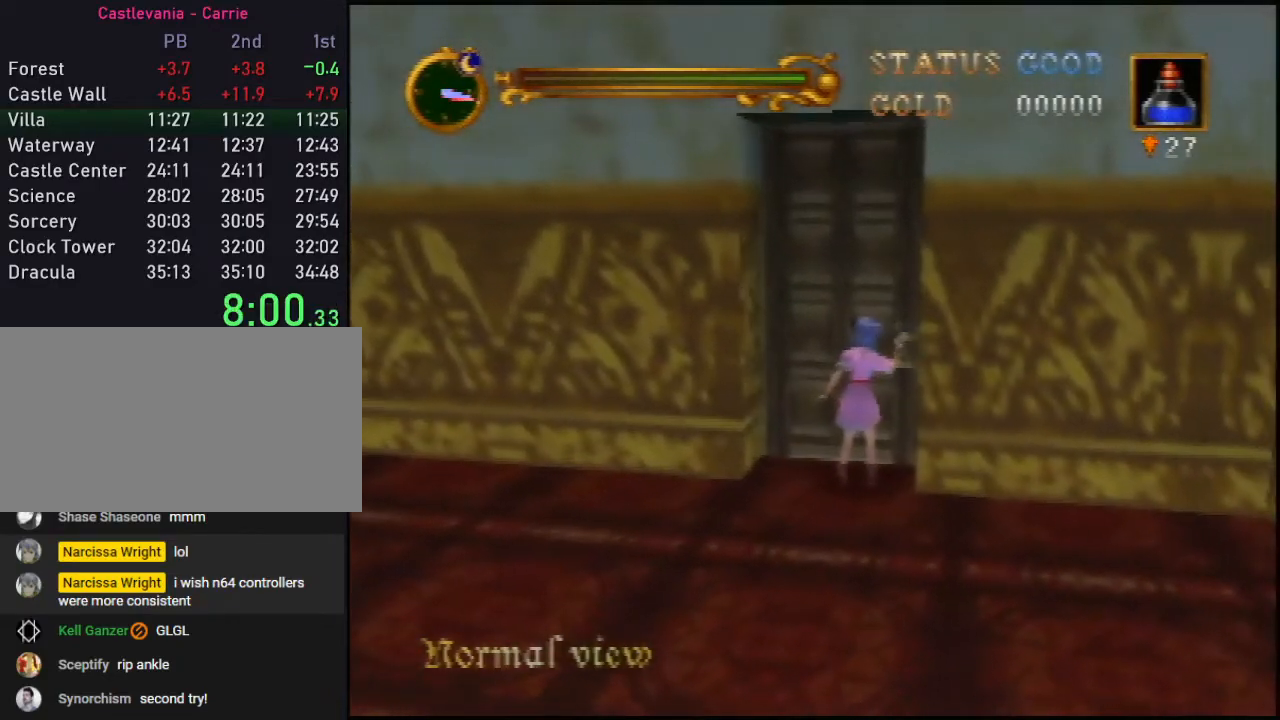
{"buttons": [], "left_stick": "up", "events": [[17, "C_RIGHT", "up"], [17, "left_stick", "up-right"], [133, "left_stick", "up"], [200, "C_RIGHT", "down"], [317, "C_RIGHT", "up"]]}
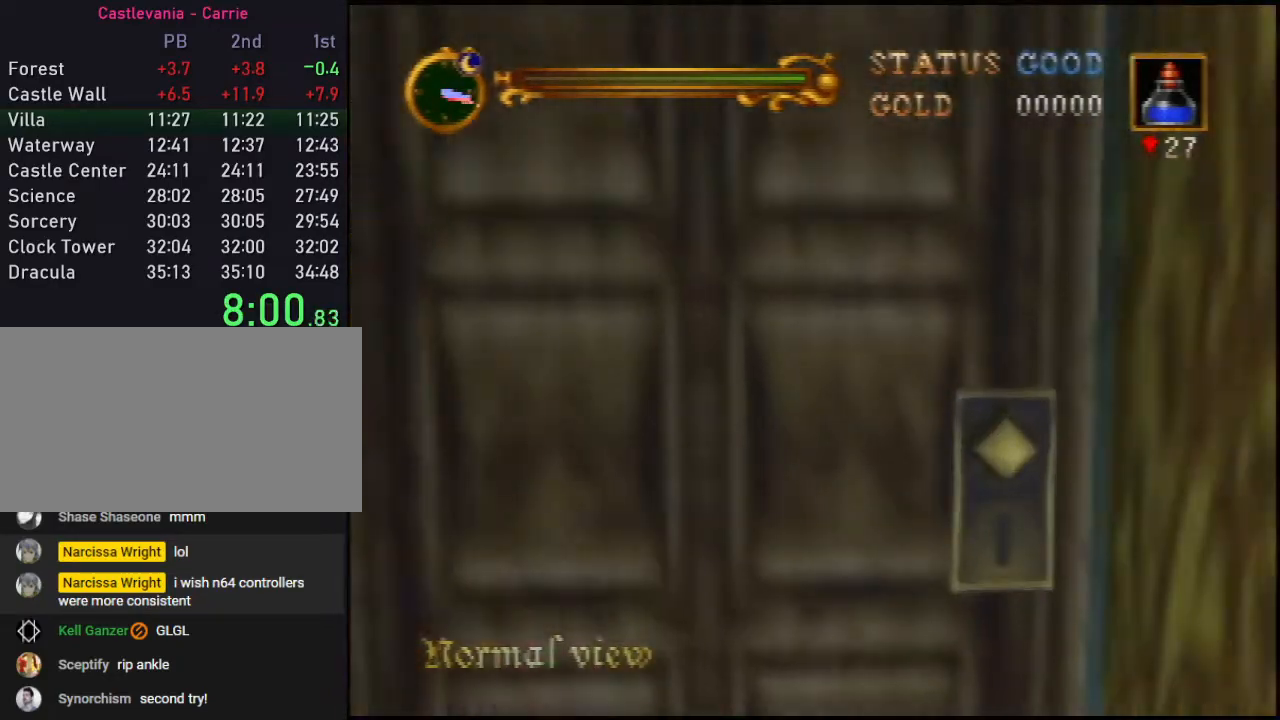
{"buttons": [], "left_stick": "up", "events": []}
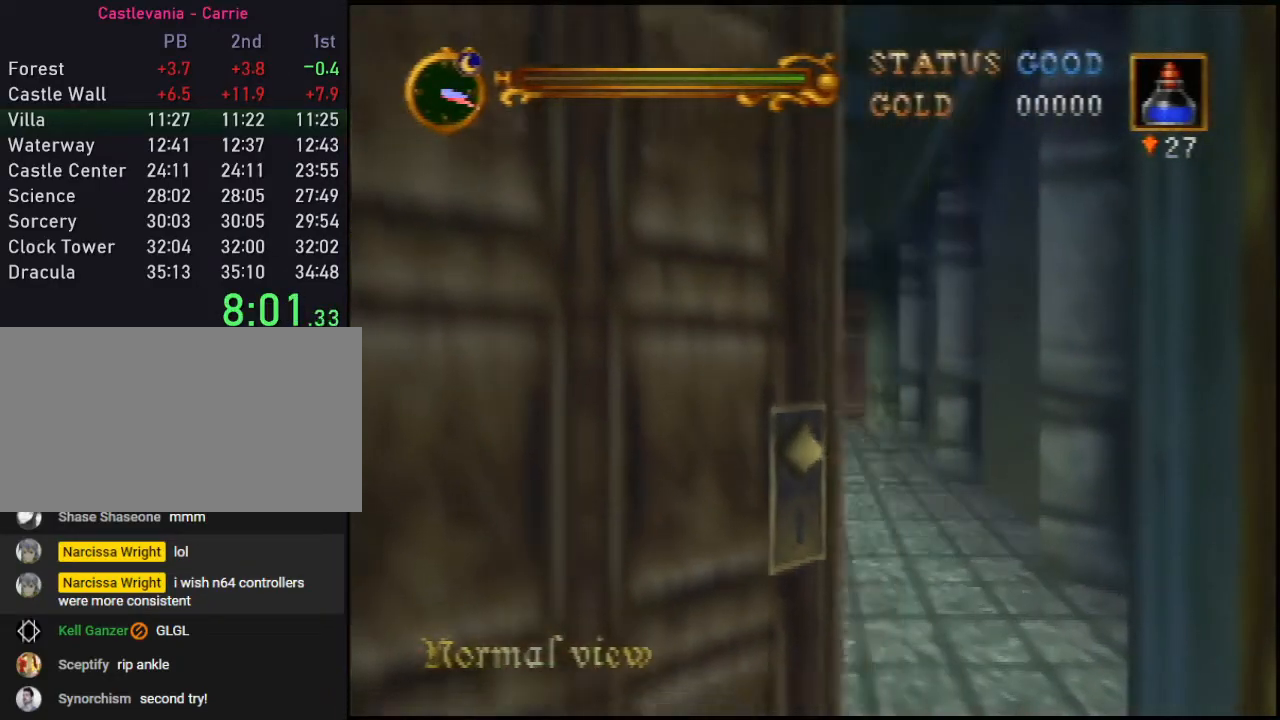
{"buttons": [], "left_stick": "up", "events": []}
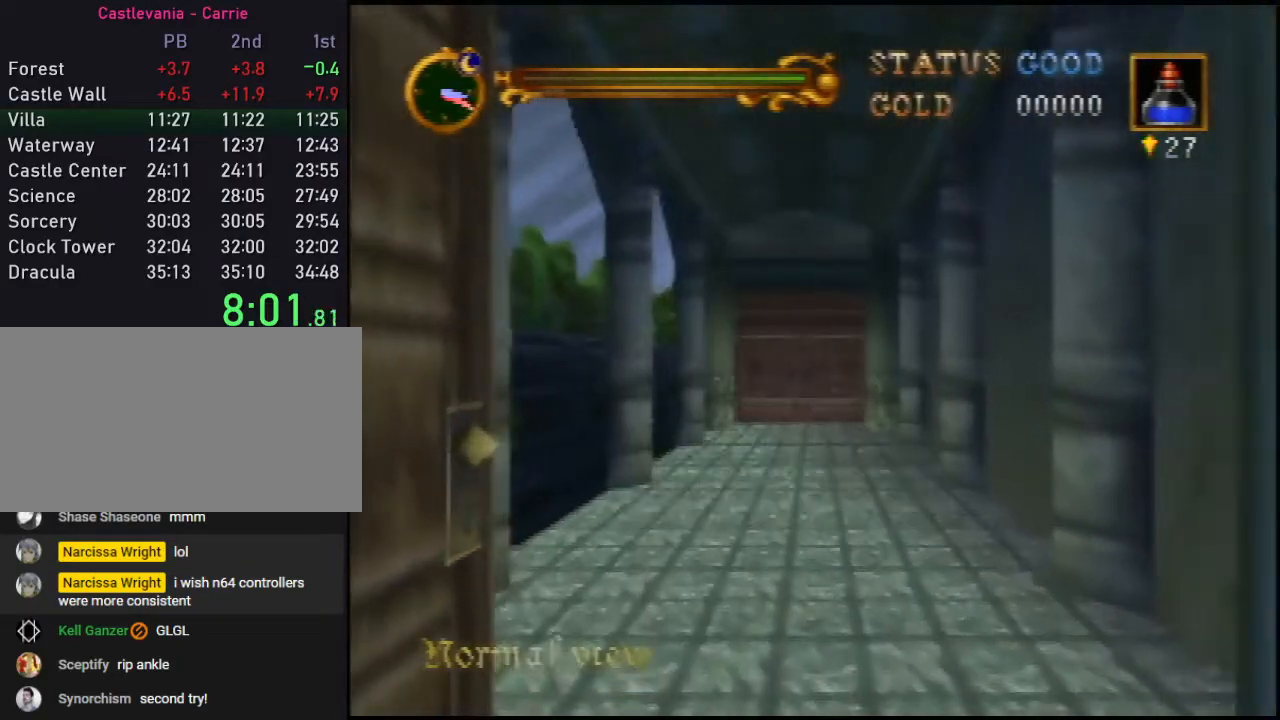
{"buttons": [], "left_stick": "up", "events": []}
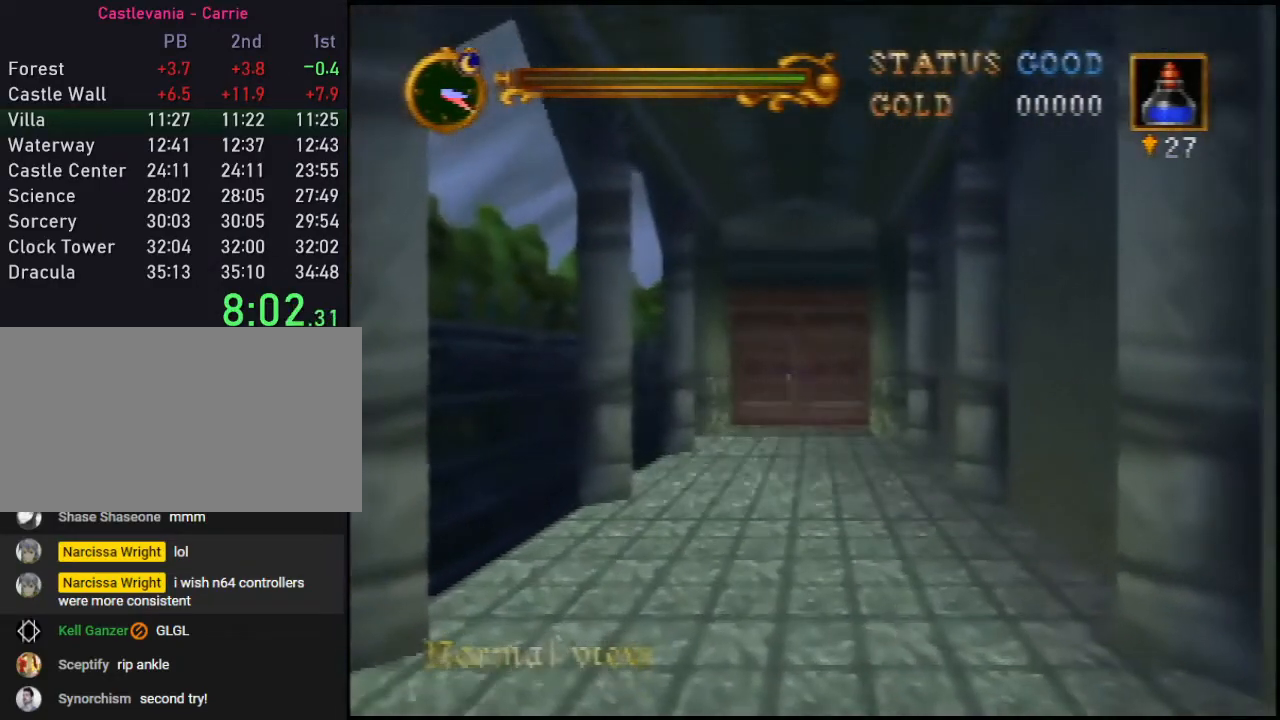
{"buttons": [], "left_stick": "up", "events": []}
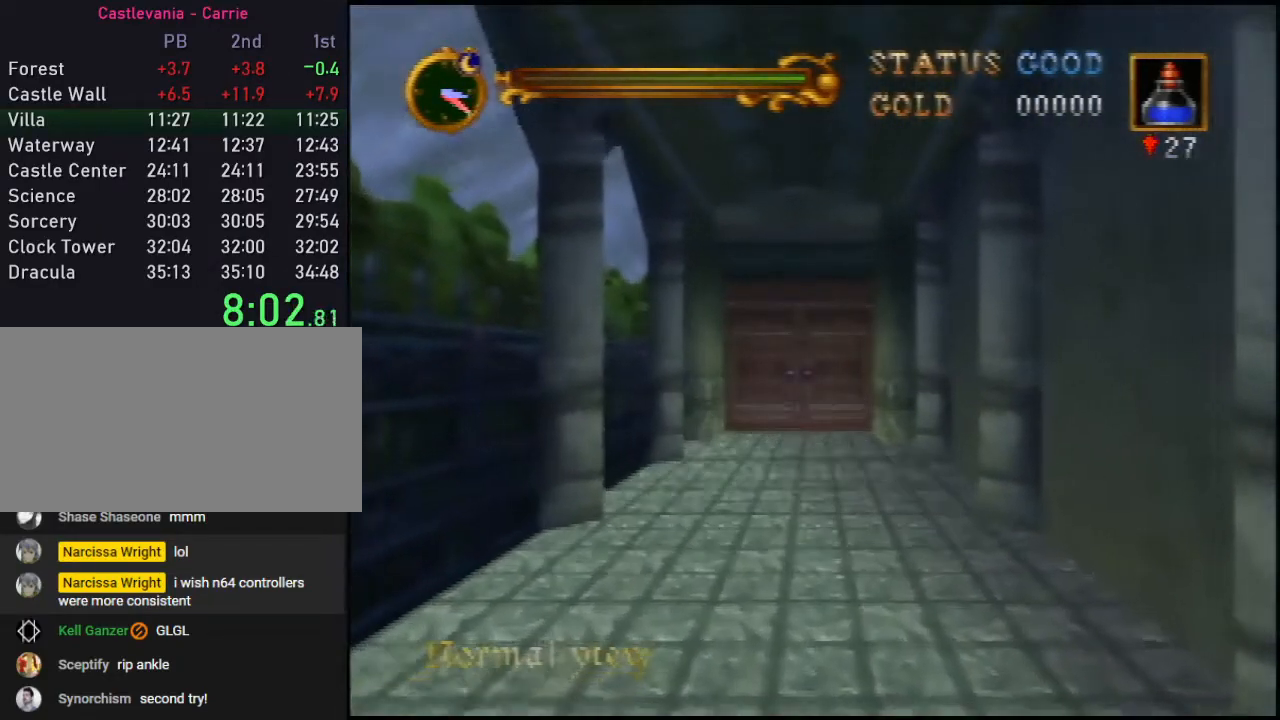
{"buttons": [], "left_stick": "up", "events": []}
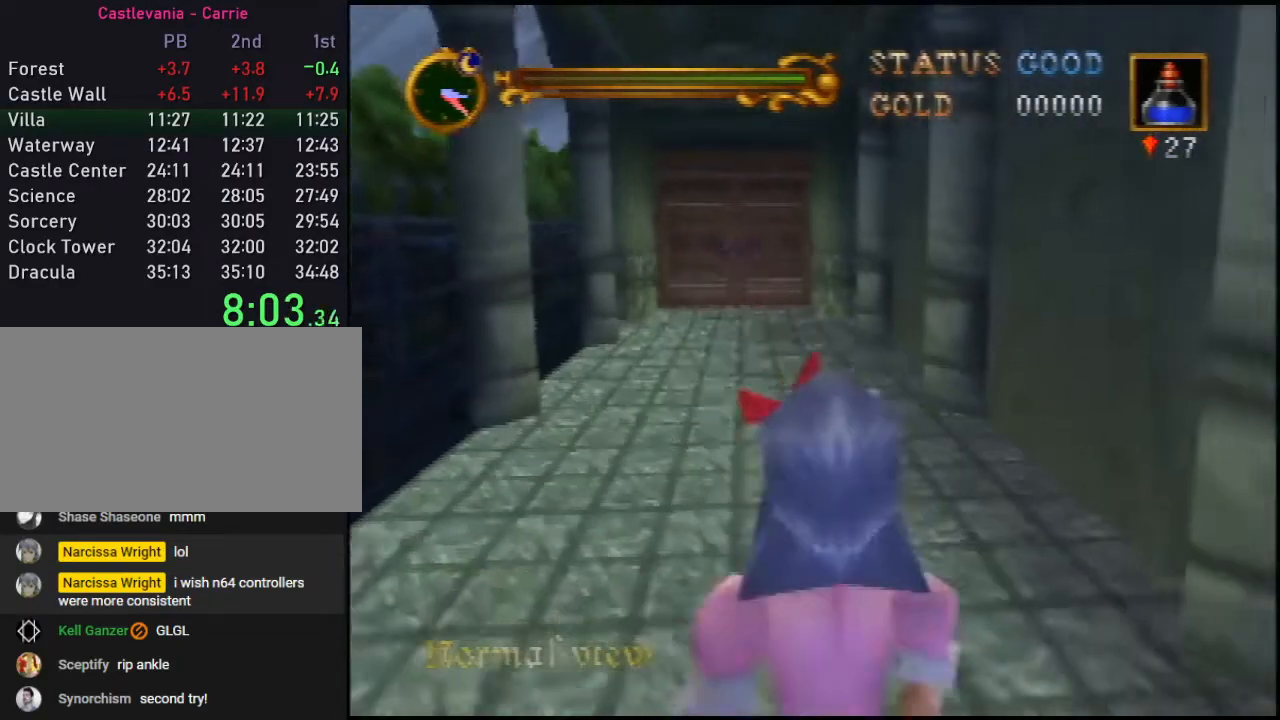
{"buttons": [], "left_stick": "up", "events": [[233, "A", "down"], [283, "A", "up"]]}
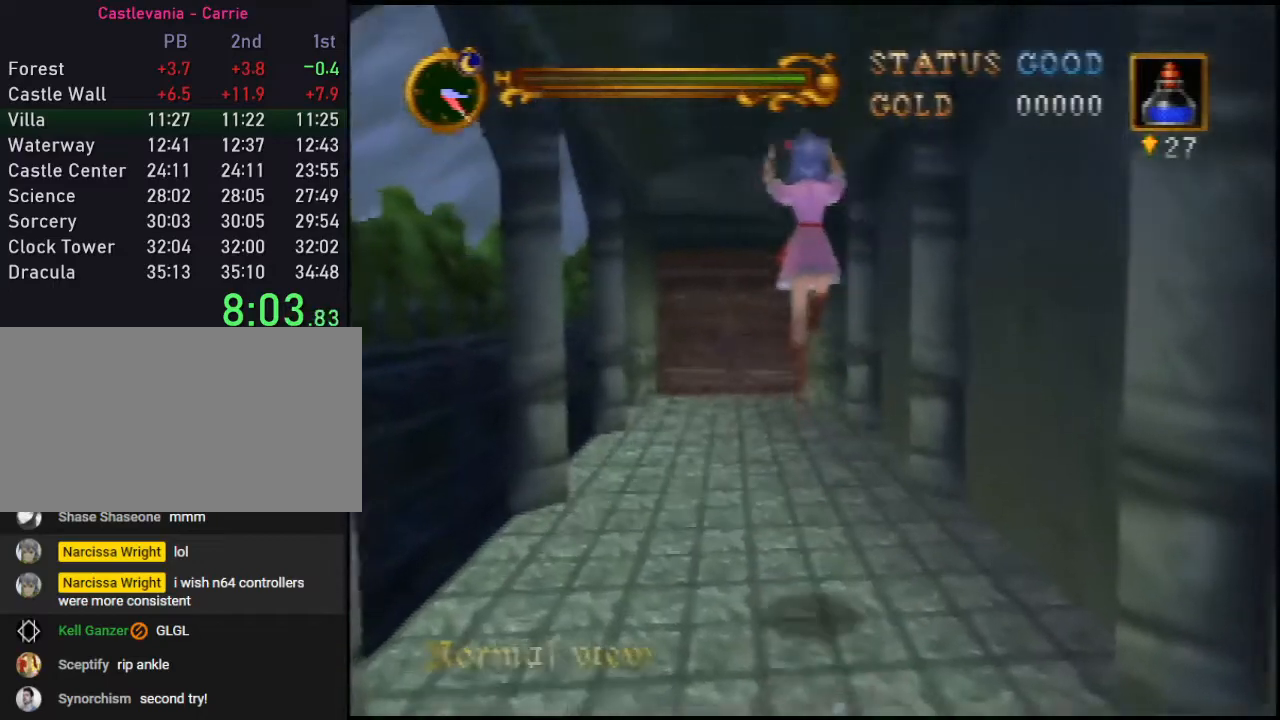
{"buttons": ["A"], "left_stick": "up", "events": [[483, "A", "down"]]}
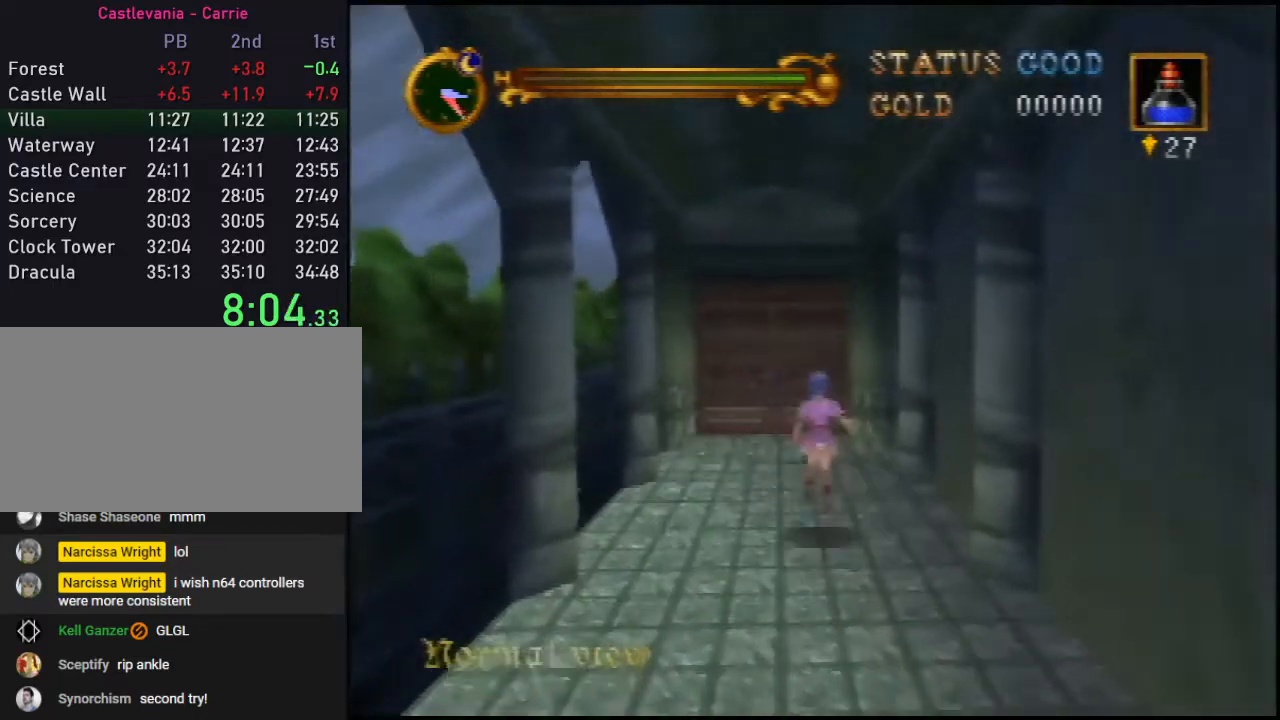
{"buttons": [], "left_stick": "up", "events": [[100, "A", "up"]]}
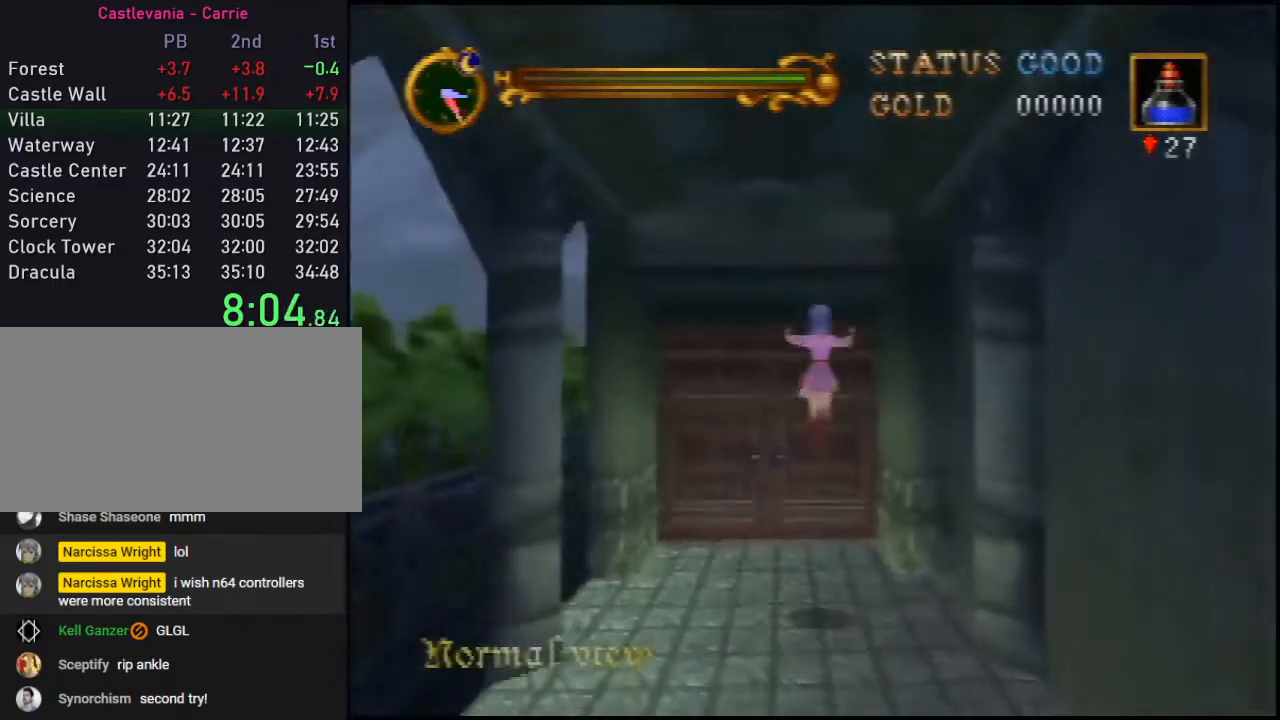
{"buttons": ["C_RIGHT"], "left_stick": "center", "events": [[283, "C_RIGHT", "down"], [367, "C_RIGHT", "up"], [433, "left_stick", "center"], [467, "C_RIGHT", "down"]]}
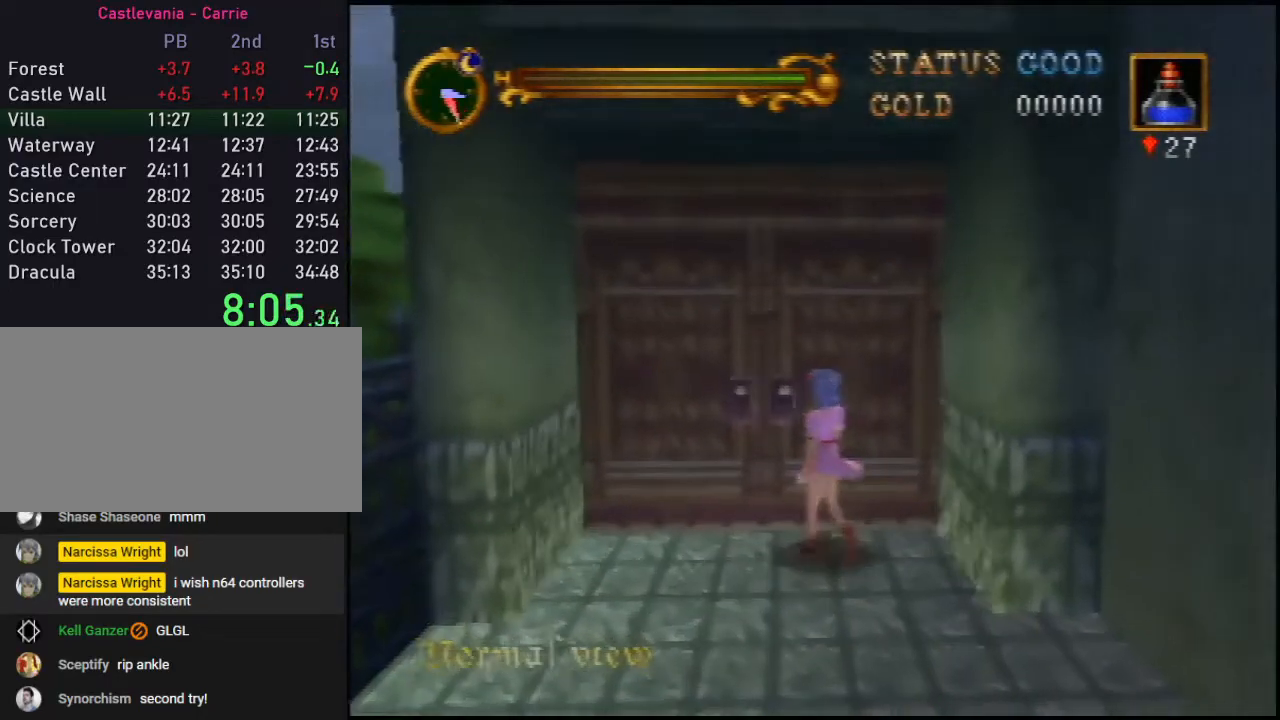
{"buttons": [], "left_stick": "up-right", "events": [[33, "C_RIGHT", "up"], [133, "C_RIGHT", "down"], [217, "C_RIGHT", "up"], [283, "C_RIGHT", "down"], [317, "left_stick", "up"], [417, "C_RIGHT", "up"], [467, "left_stick", "up-right"]]}
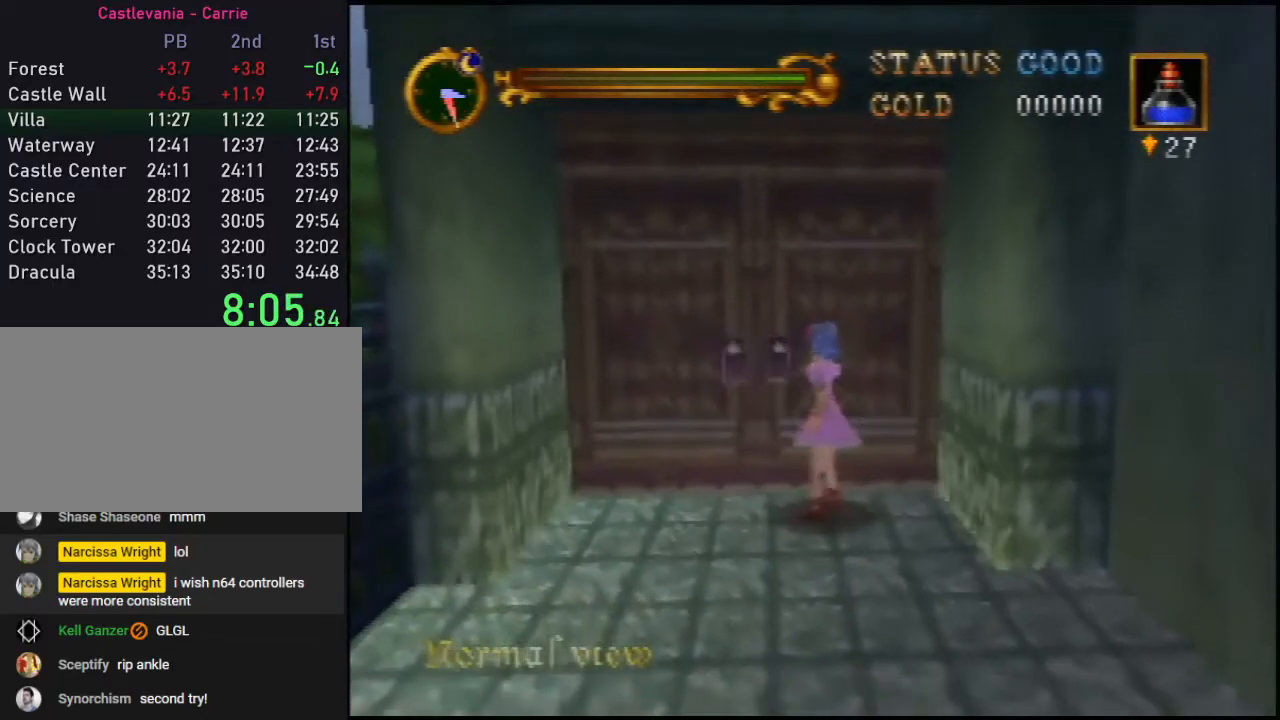
{"buttons": [], "left_stick": "up", "events": [[67, "C_RIGHT", "down"], [133, "left_stick", "up"], [183, "C_RIGHT", "up"]]}
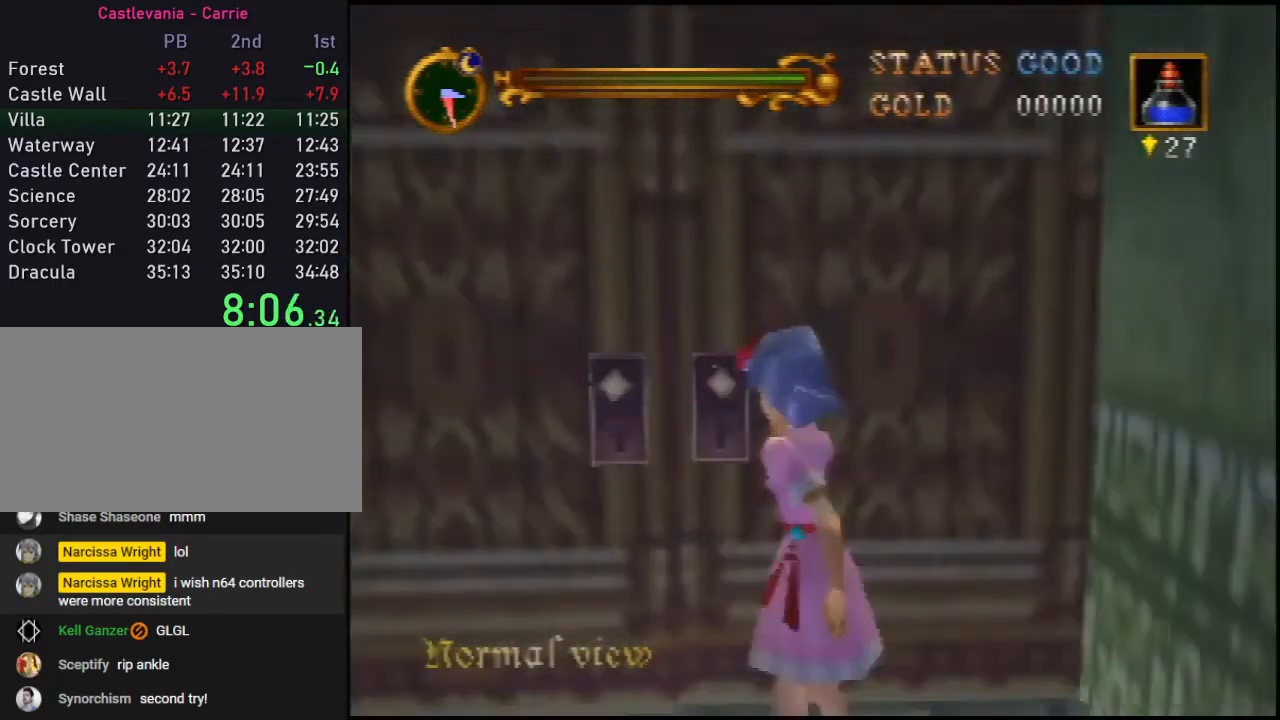
{"buttons": [], "left_stick": "up", "events": []}
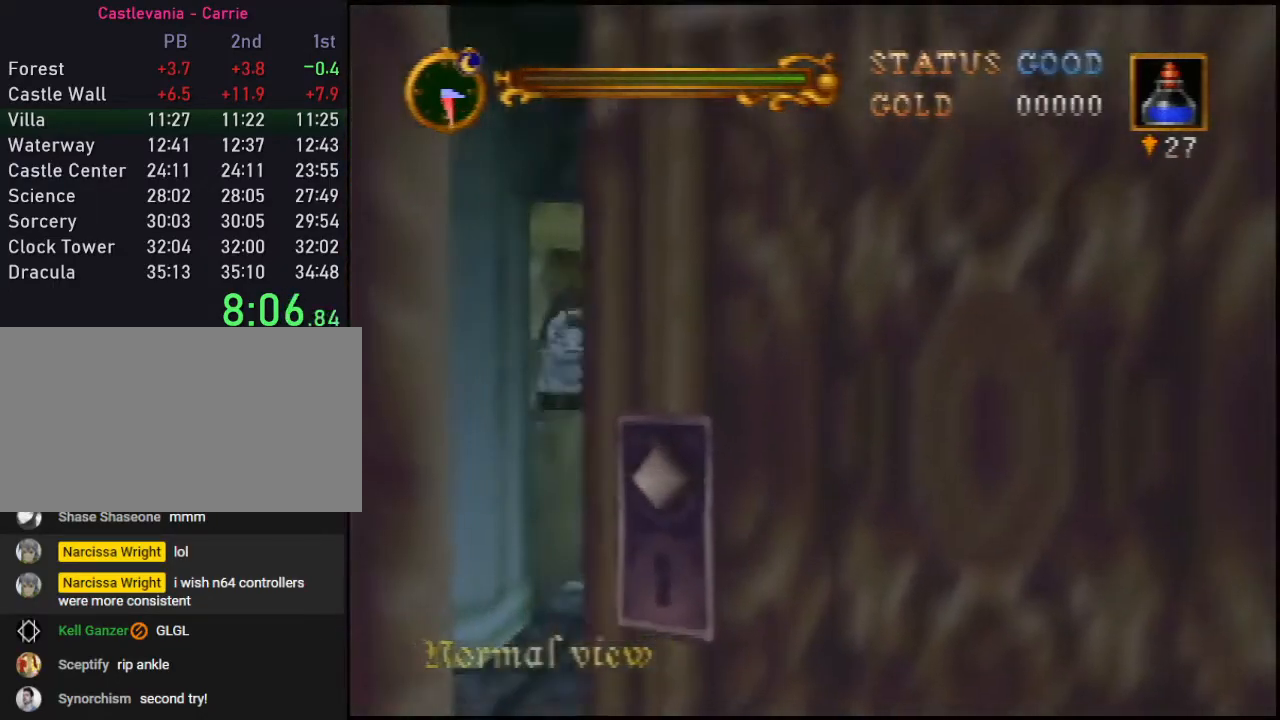
{"buttons": [], "left_stick": "up", "events": []}
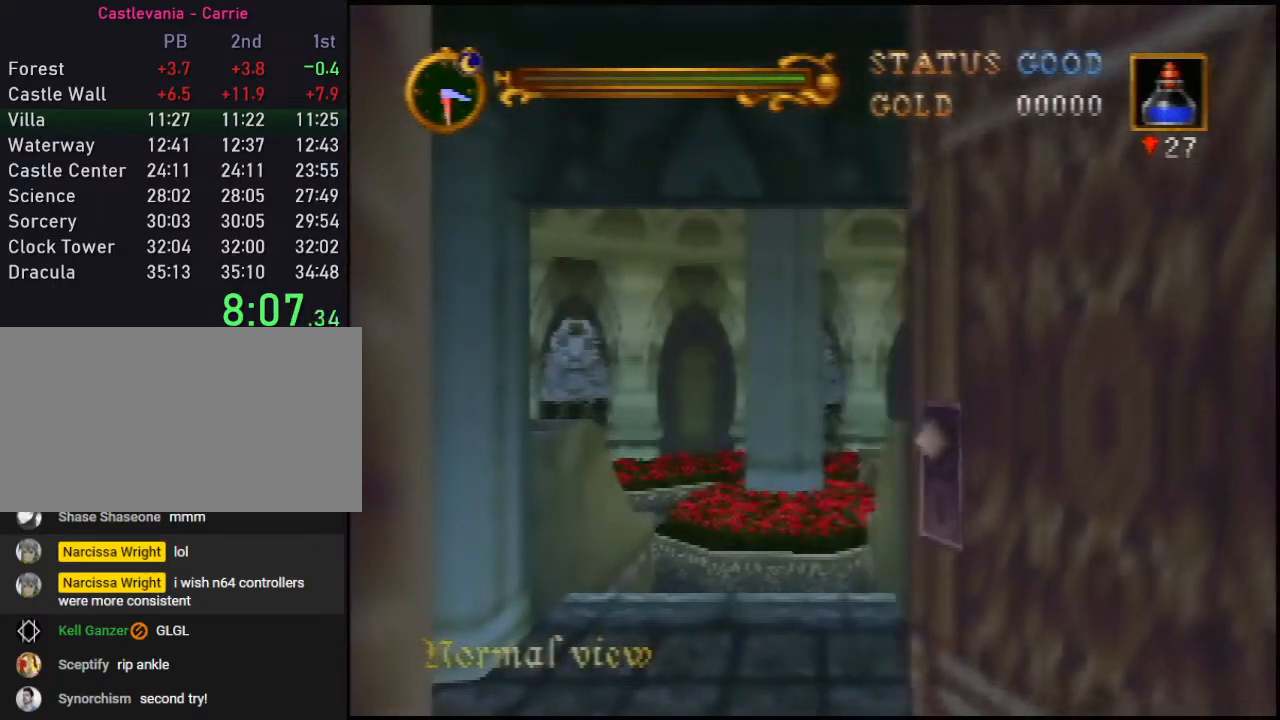
{"buttons": [], "left_stick": "up", "events": []}
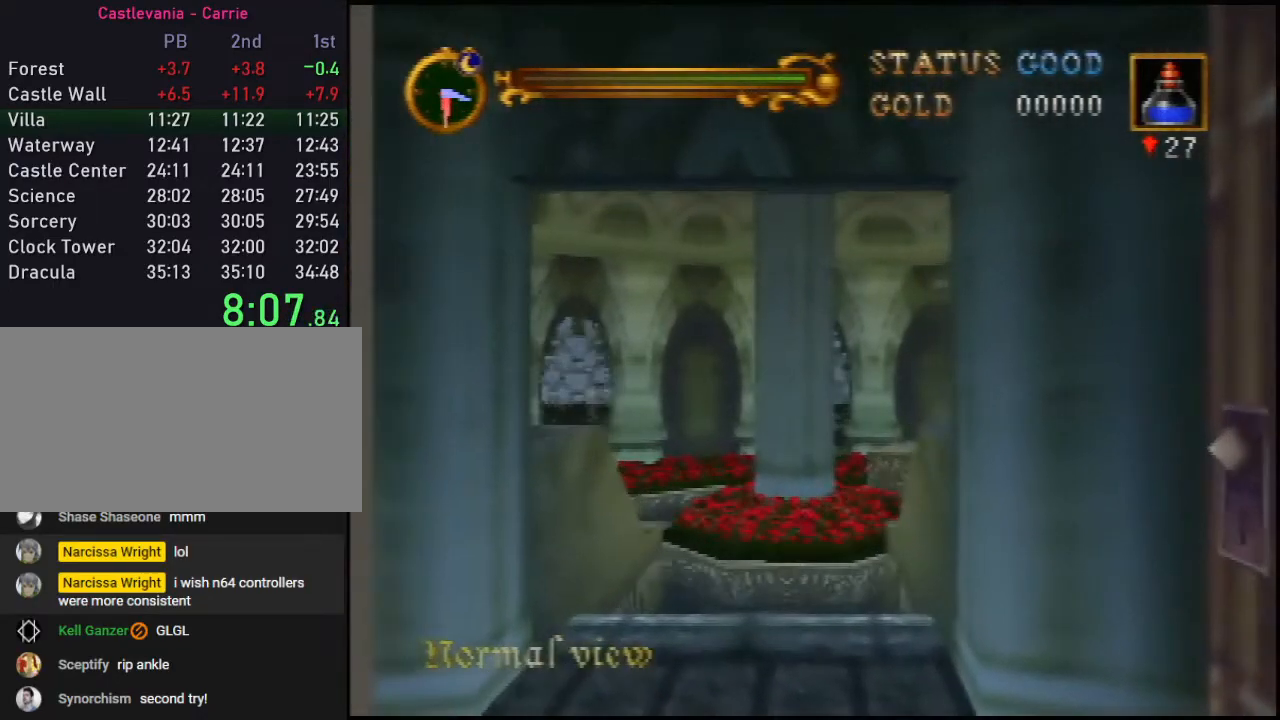
{"buttons": [], "left_stick": "up", "events": []}
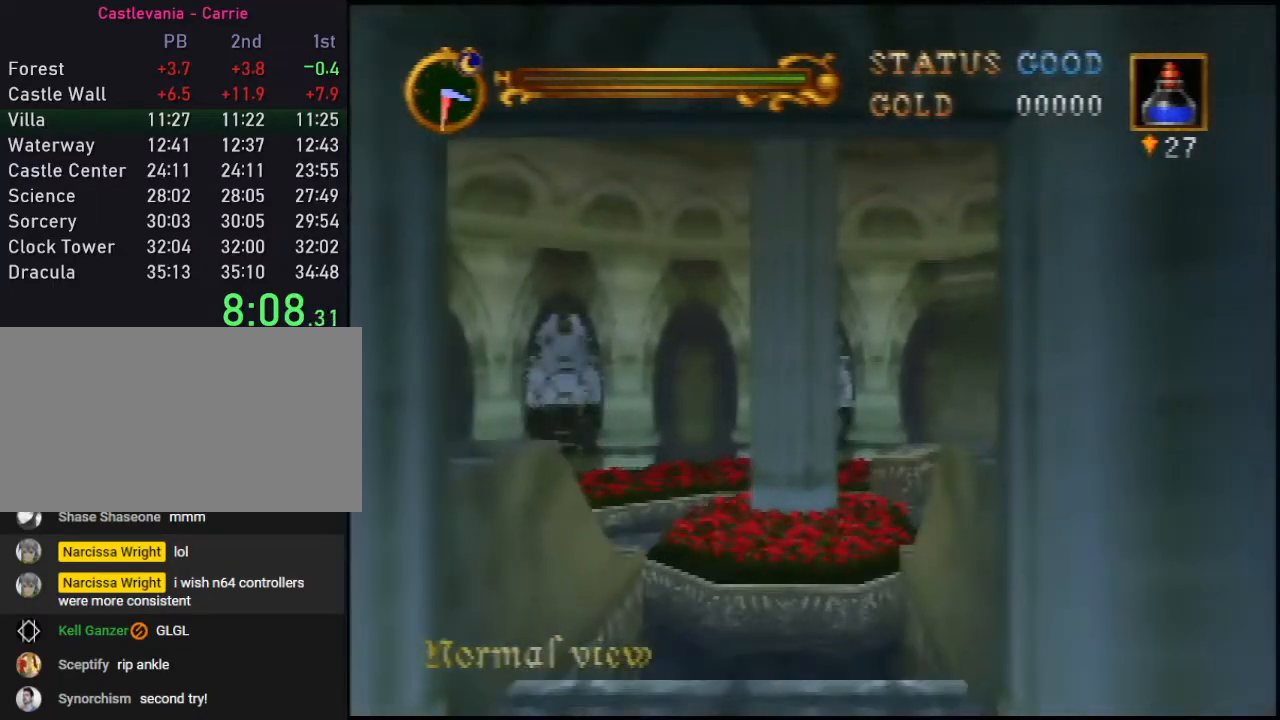
{"buttons": [], "left_stick": "up", "events": []}
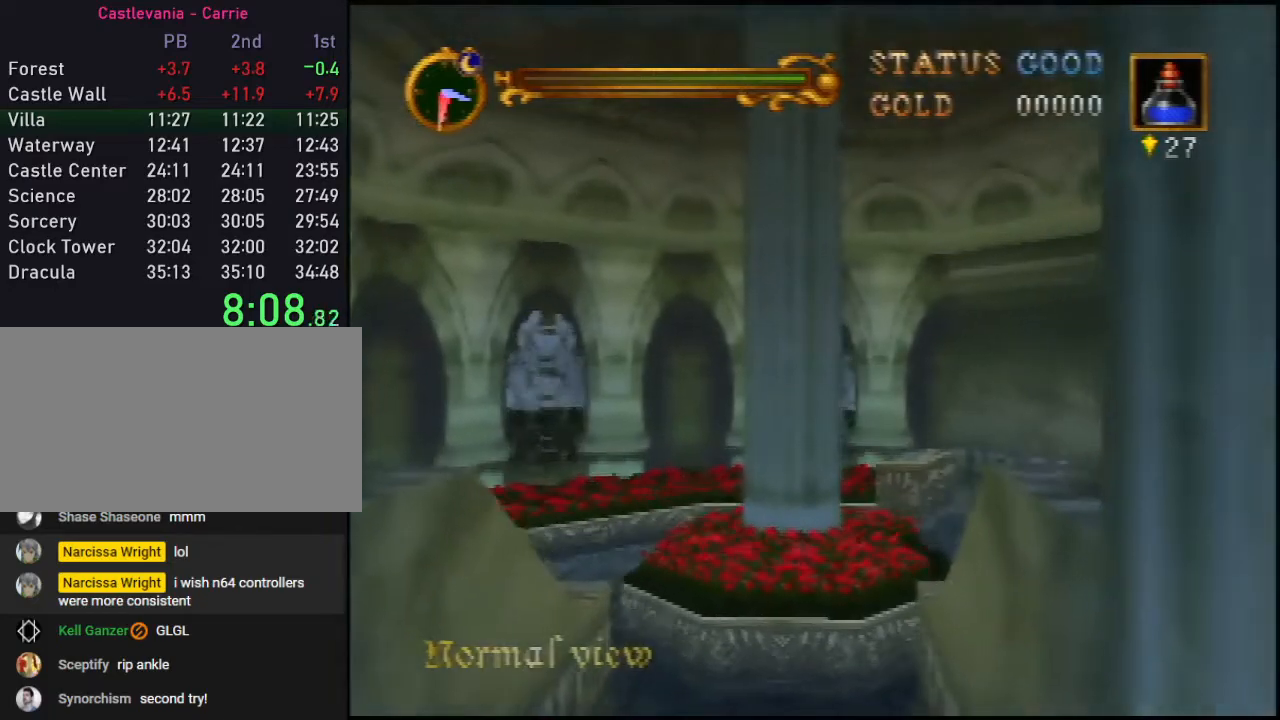
{"buttons": [], "left_stick": "up", "events": []}
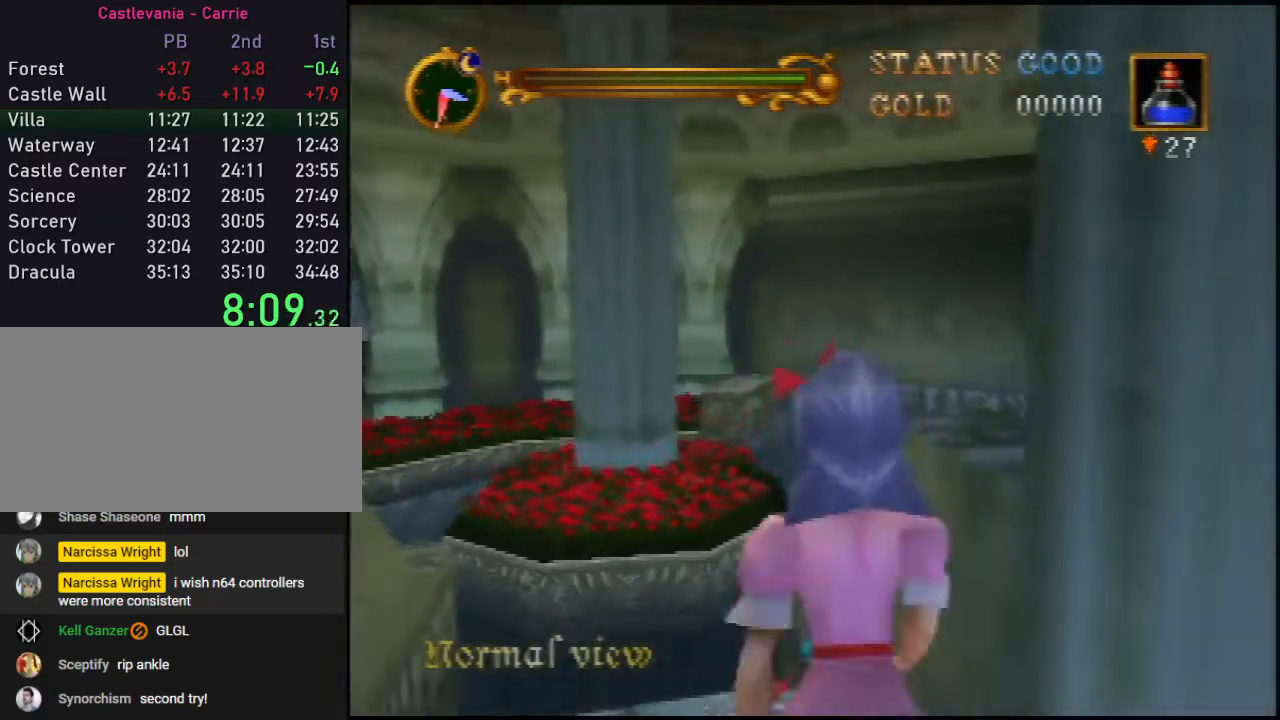
{"buttons": ["Z"], "left_stick": "up", "events": [[383, "Z", "down"]]}
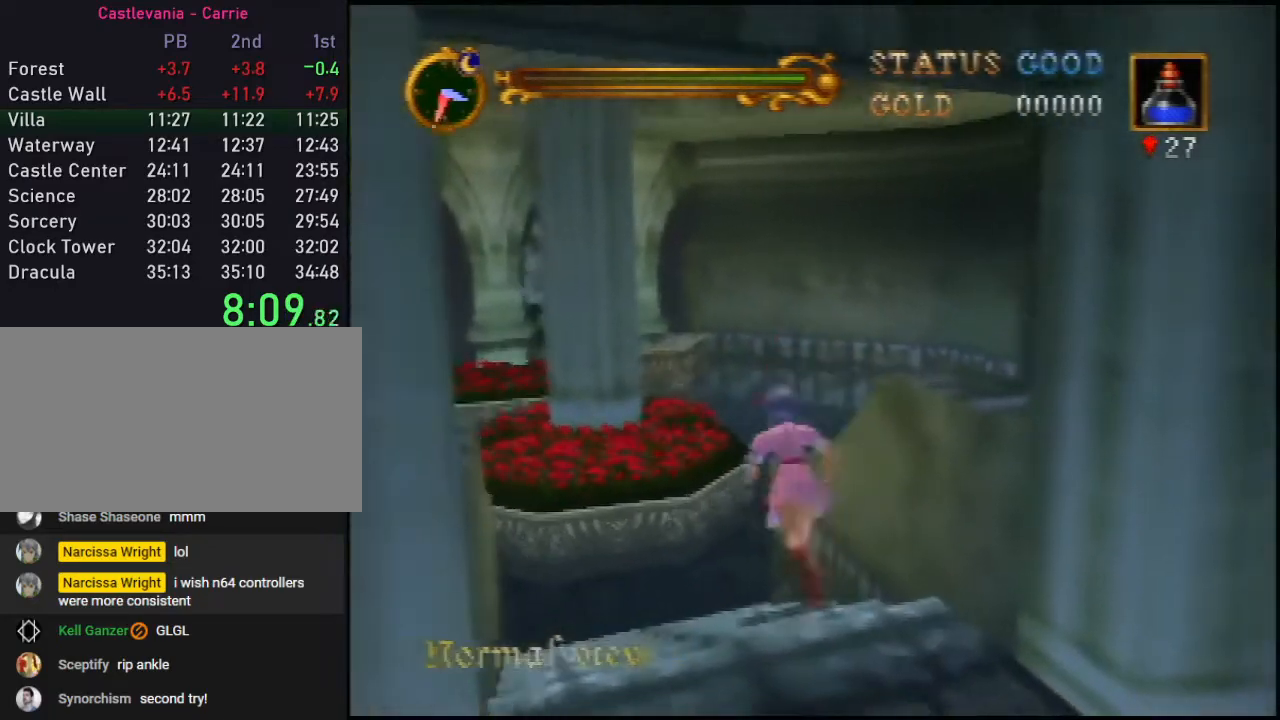
{"buttons": [], "left_stick": "down-right", "events": [[50, "Z", "up"], [167, "left_stick", "up-right"], [383, "left_stick", "right"], [500, "left_stick", "down-right"]]}
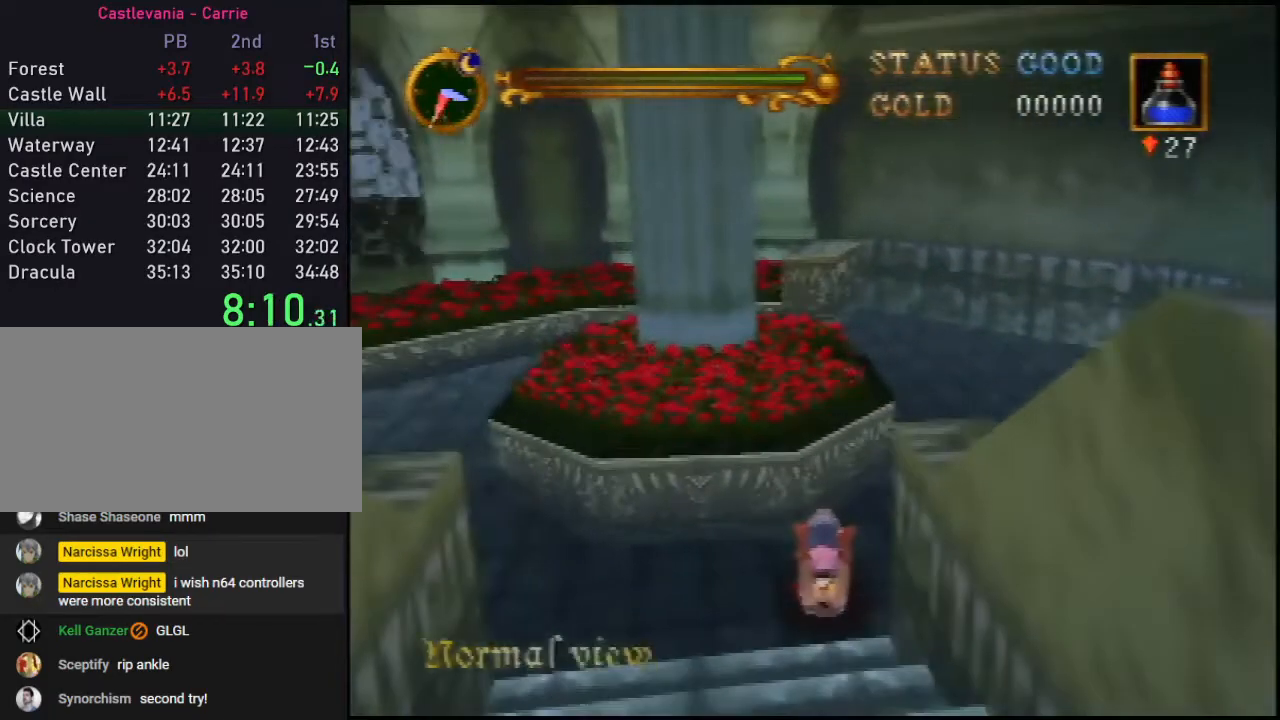
{"buttons": [], "left_stick": "down-right", "events": [[233, "START", "down"], [283, "START", "up"], [383, "START", "down"], [417, "START", "up"], [467, "START", "down"], [500, "START", "up"]]}
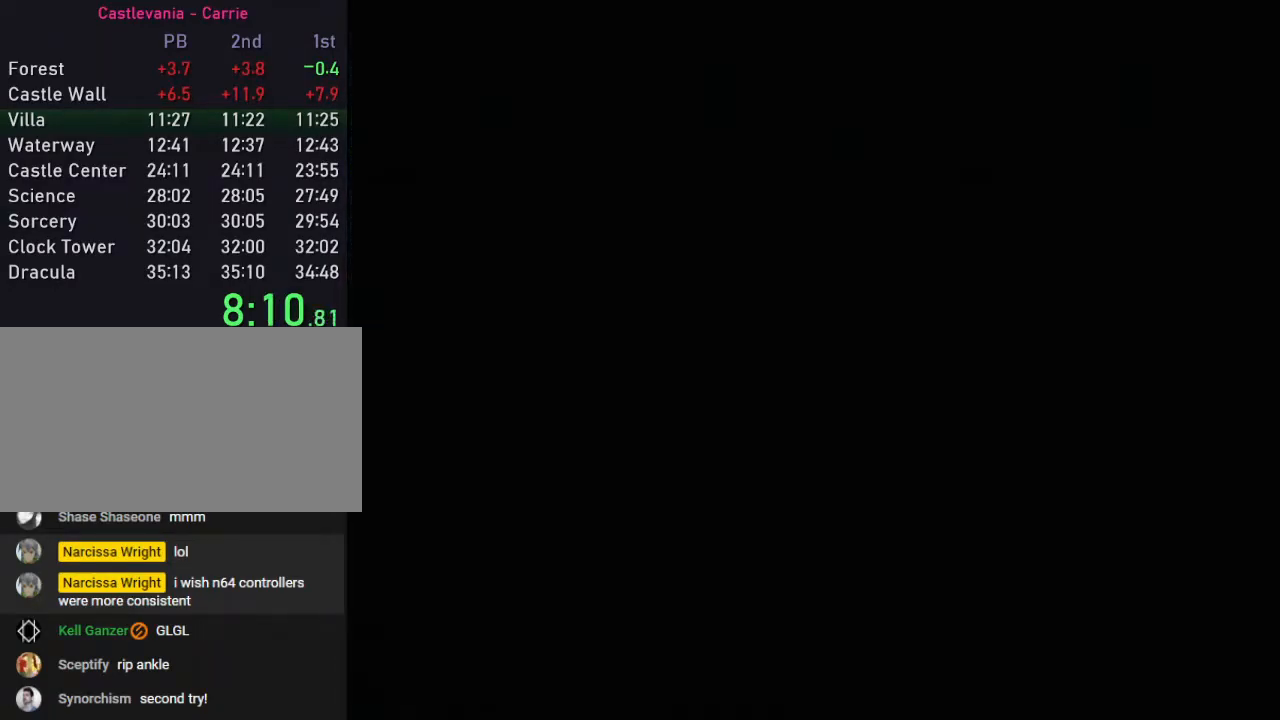
{"buttons": ["START"], "left_stick": "down-right", "events": [[67, "START", "down"], [100, "START", "up"], [200, "START", "down"], [250, "START", "up"], [283, "START", "down"], [350, "START", "up"], [383, "START", "down"], [483, "START", "up"], [500, "START", "down"]]}
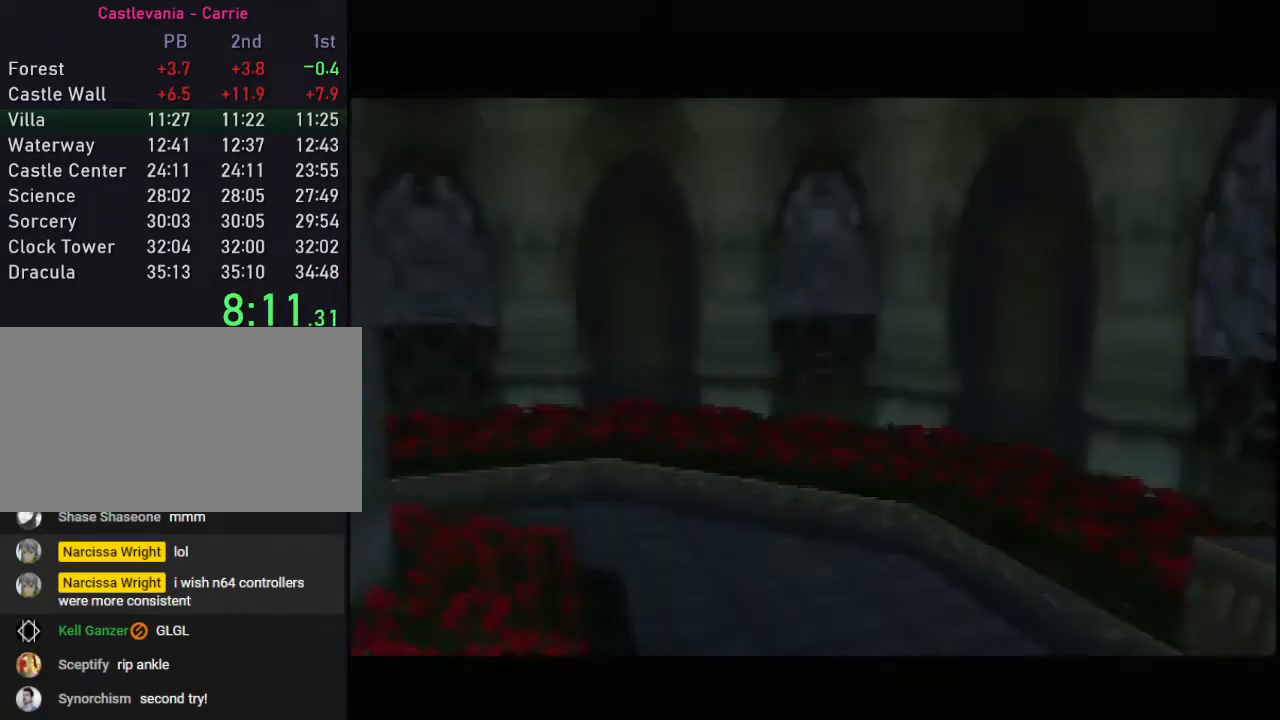
{"buttons": [], "left_stick": "down-right", "events": [[100, "START", "up"], [133, "START", "down"], [200, "START", "up"], [250, "START", "down"], [283, "START", "up"], [350, "START", "down"], [450, "START", "up"]]}
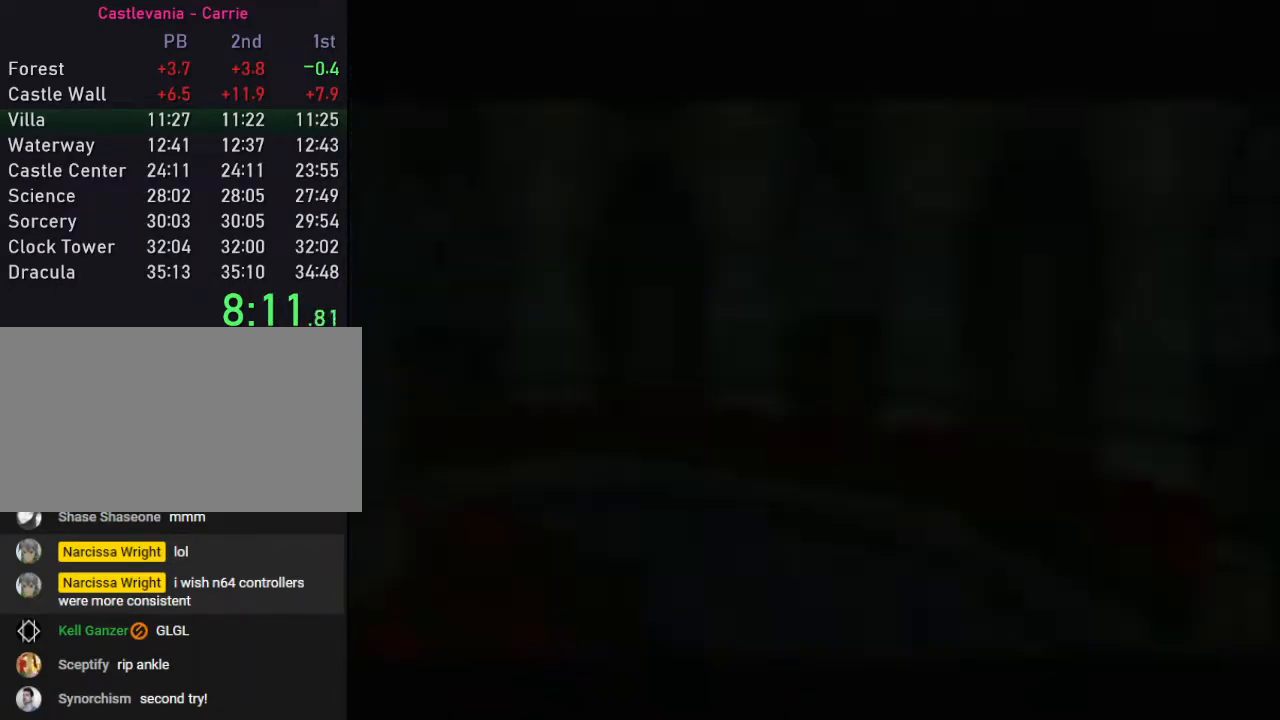
{"buttons": [], "left_stick": "down-right", "events": []}
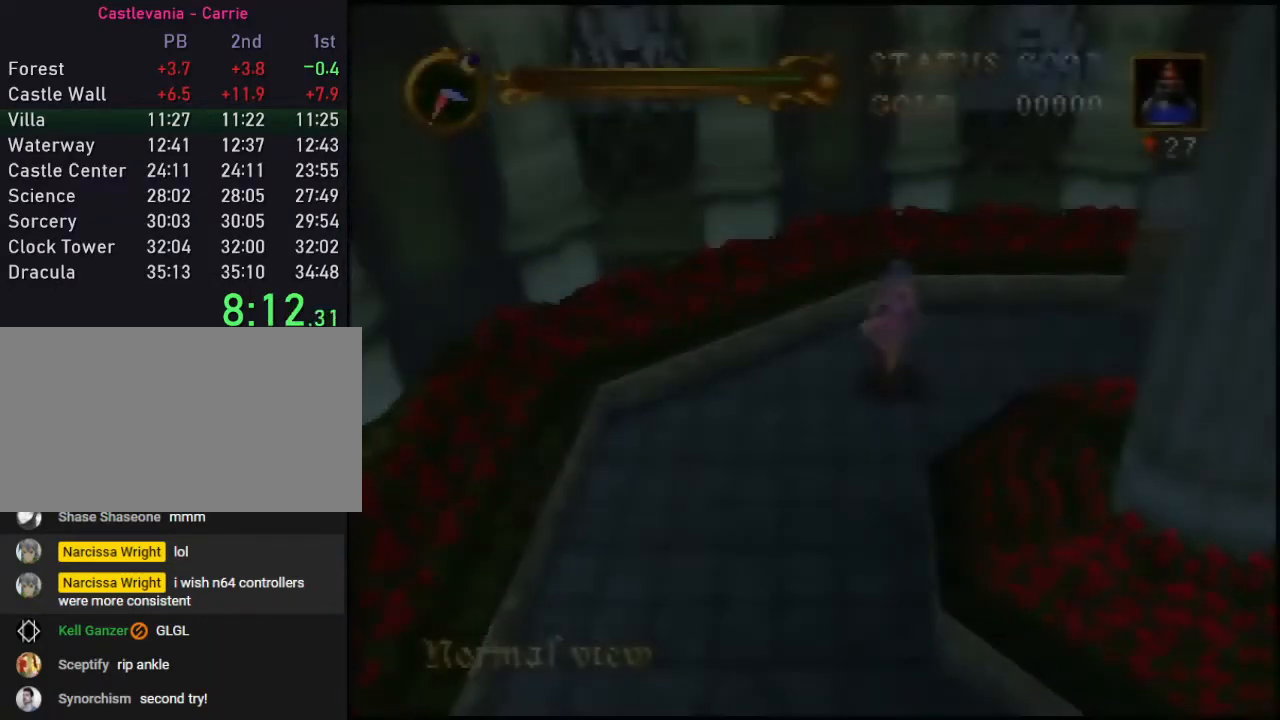
{"buttons": ["A"], "left_stick": "down-right", "events": [[167, "A", "down"]]}